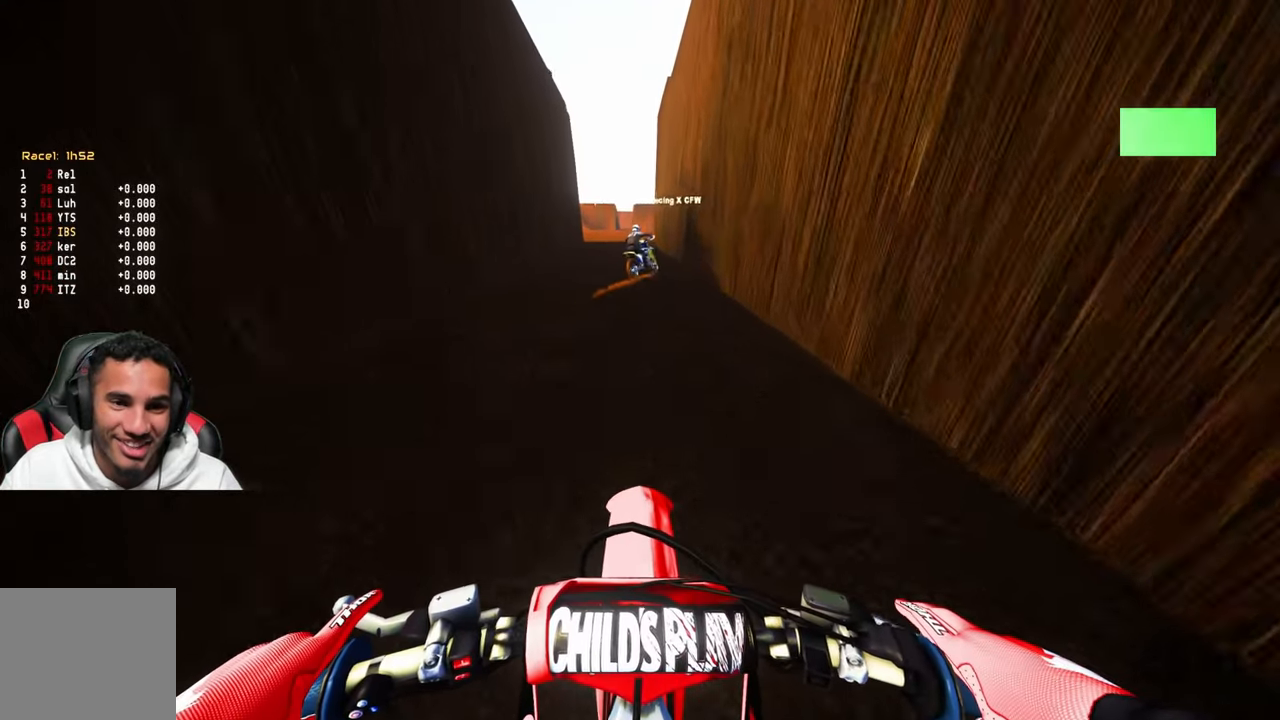
Gameplay with a controller (PlayStation layout); each line is a JSON object with the inputs held at the frame after it. "events" lists button and stick changes between this image and that frame as [ms after this image, input, new state], when the widget could be followed in between.
{"buttons": [], "left_stick": "center", "right_stick": "center", "events": [[33, "L2", "up"]]}
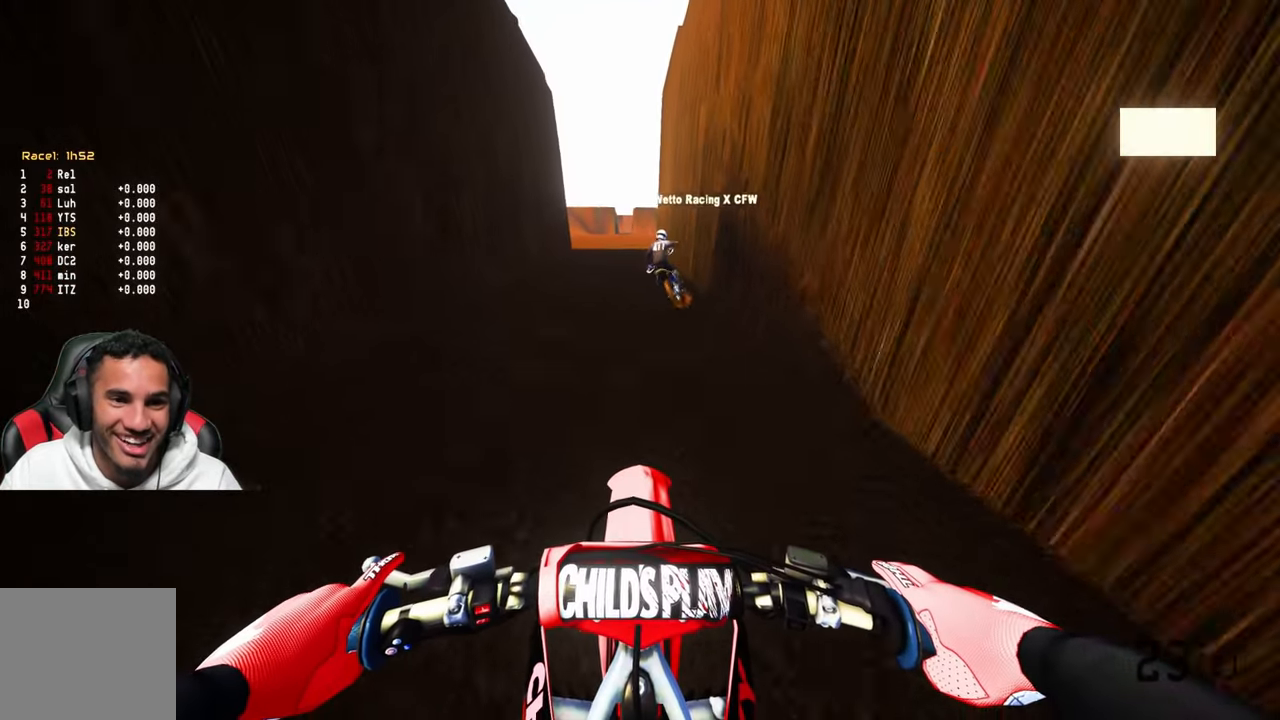
{"buttons": [], "left_stick": "center", "right_stick": "center", "events": []}
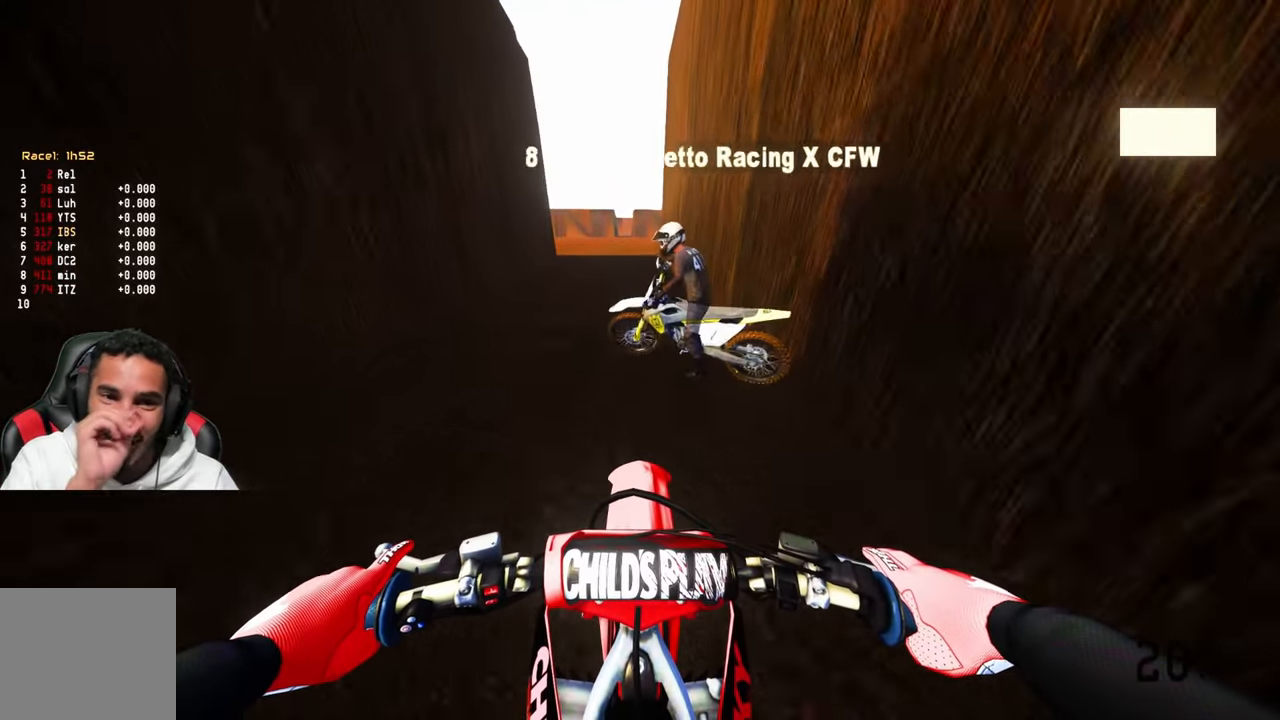
{"buttons": [], "left_stick": "center", "right_stick": "center", "events": []}
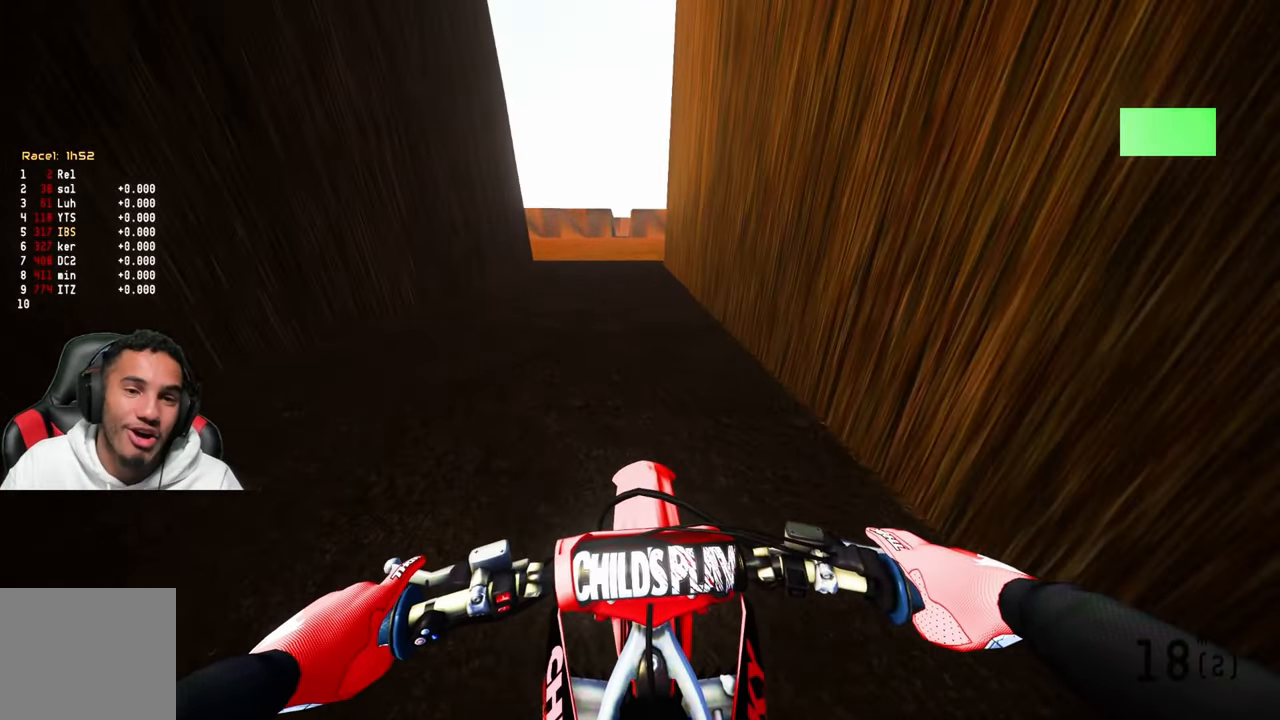
{"buttons": ["R2"], "left_stick": "center", "right_stick": "center", "events": [[300, "R2", "down"]]}
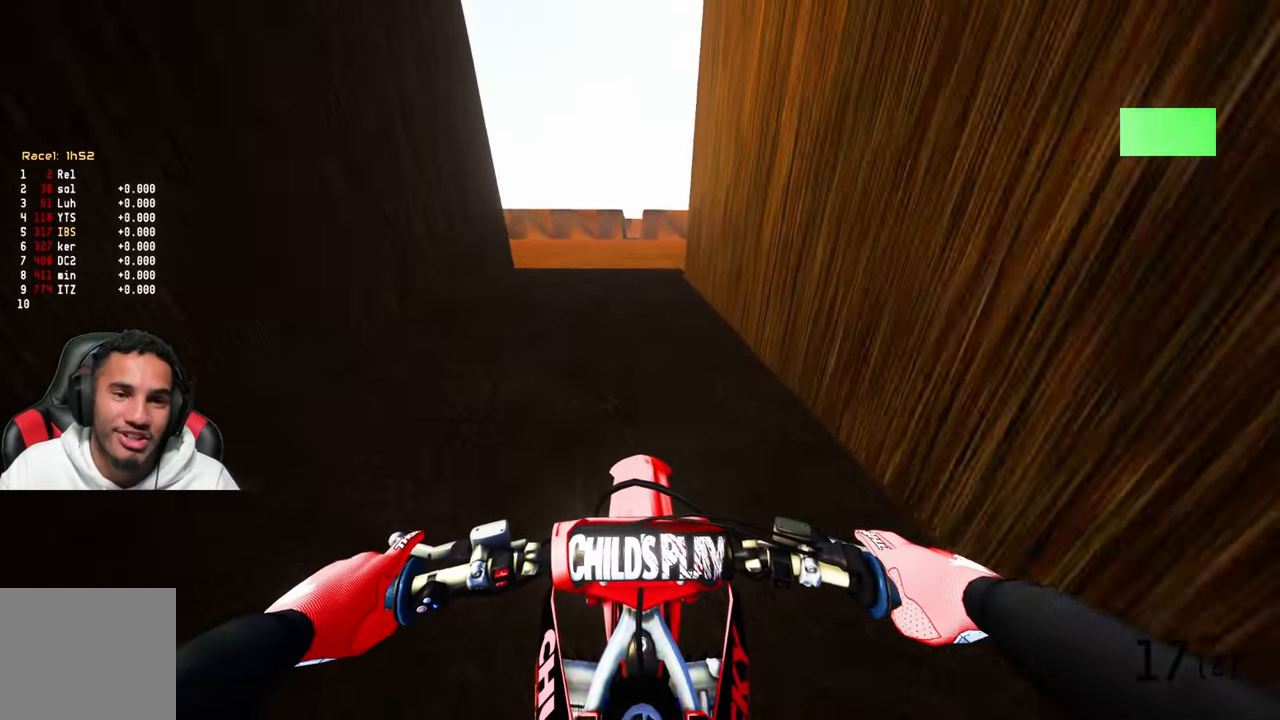
{"buttons": ["R2"], "left_stick": "center", "right_stick": "center", "events": [[434, "left_stick", "up-left"], [484, "left_stick", "center"]]}
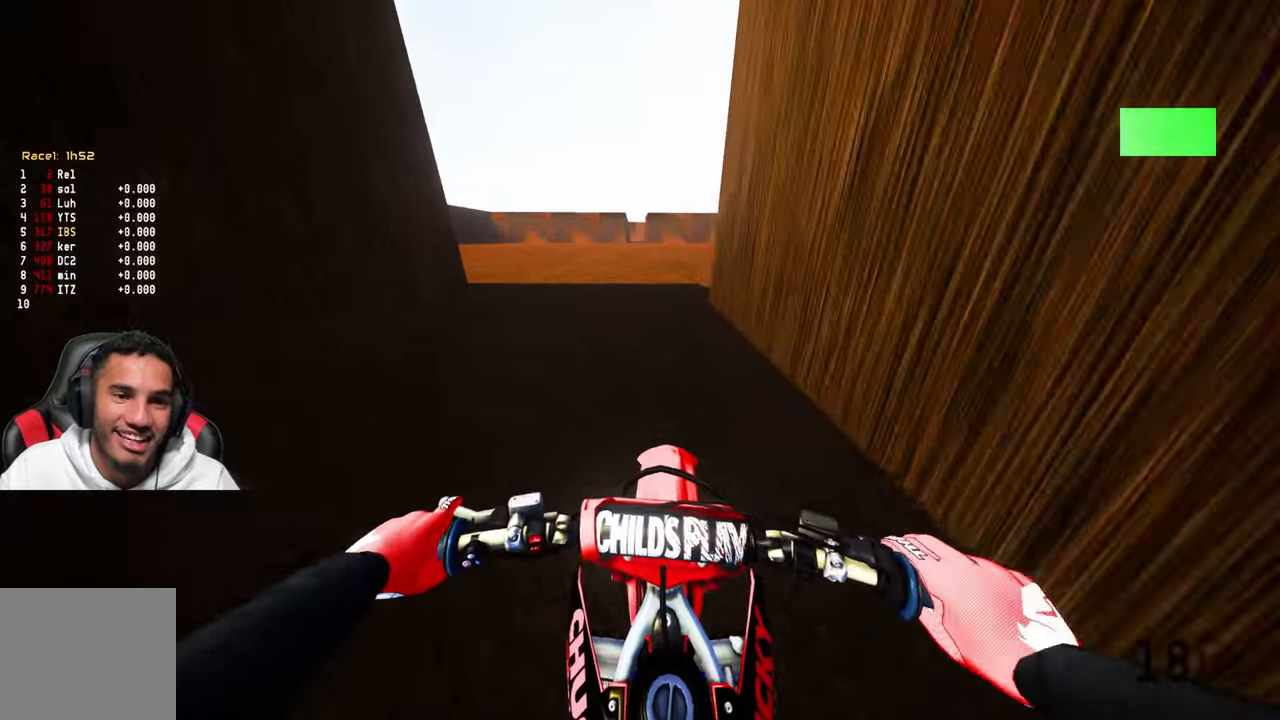
{"buttons": ["R2"], "left_stick": "up-right", "right_stick": "center", "events": [[117, "left_stick", "up-left"], [450, "left_stick", "center"], [500, "left_stick", "up-right"]]}
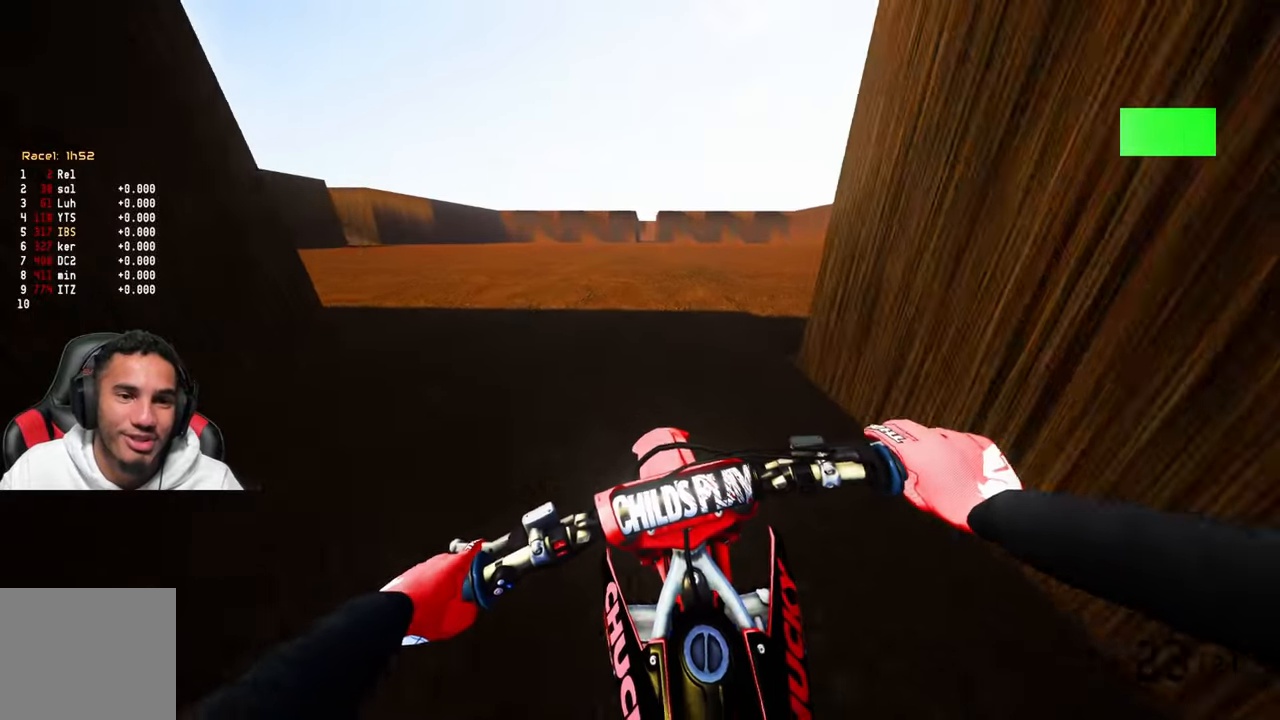
{"buttons": ["R2"], "left_stick": "center", "right_stick": "center", "events": [[117, "left_stick", "center"]]}
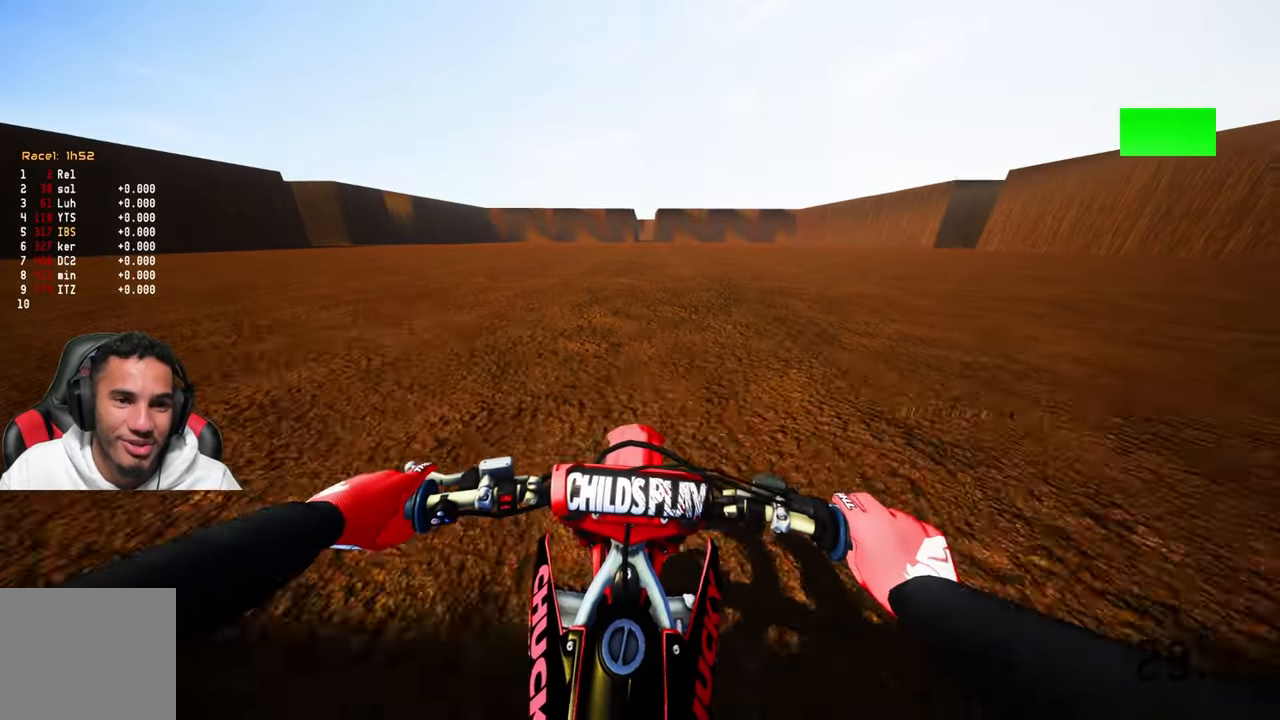
{"buttons": ["R2"], "left_stick": "center", "right_stick": "center", "events": [[17, "left_stick", "up-left"], [84, "left_stick", "center"]]}
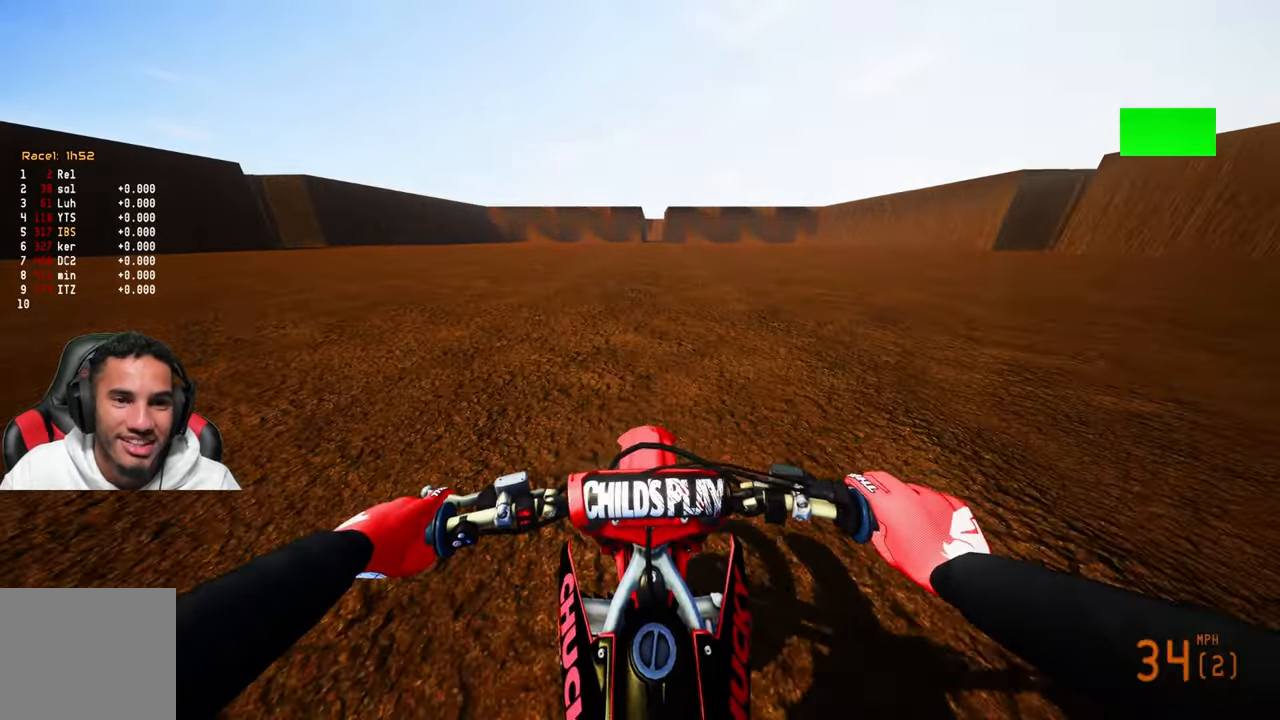
{"buttons": ["R2"], "left_stick": "center", "right_stick": "down", "events": [[450, "right_stick", "down"]]}
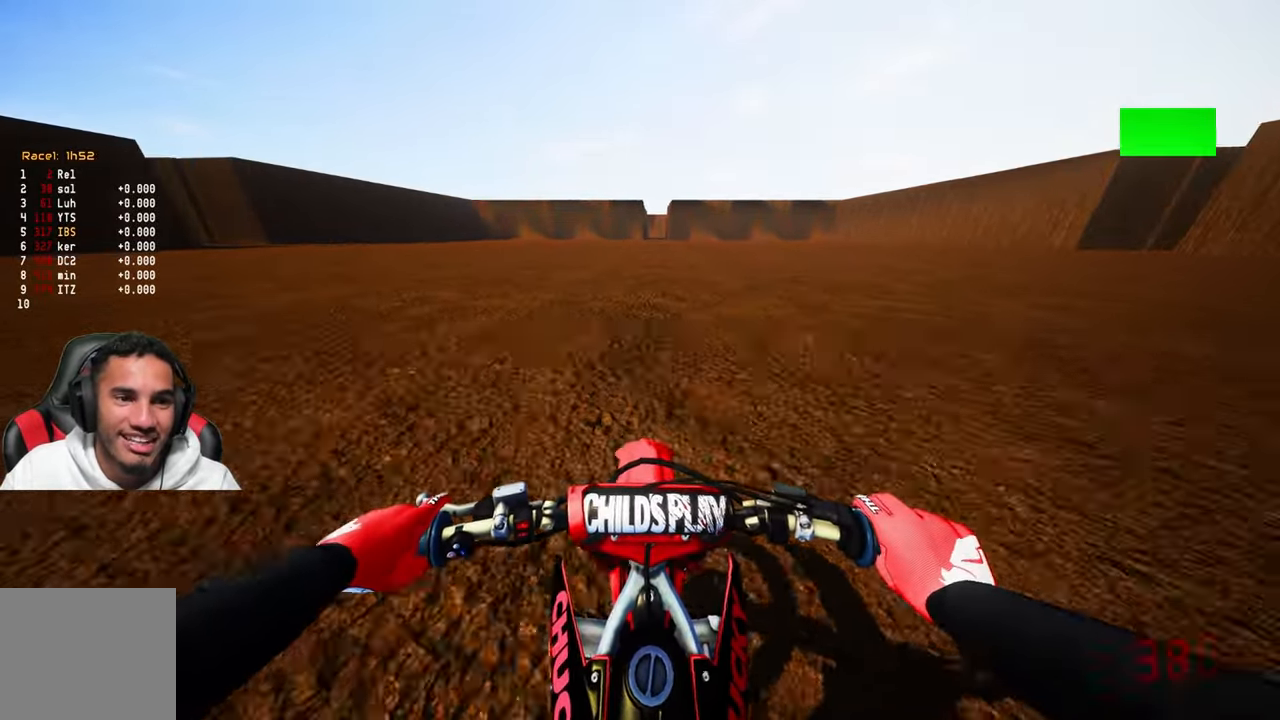
{"buttons": ["R2"], "left_stick": "center", "right_stick": "down", "events": []}
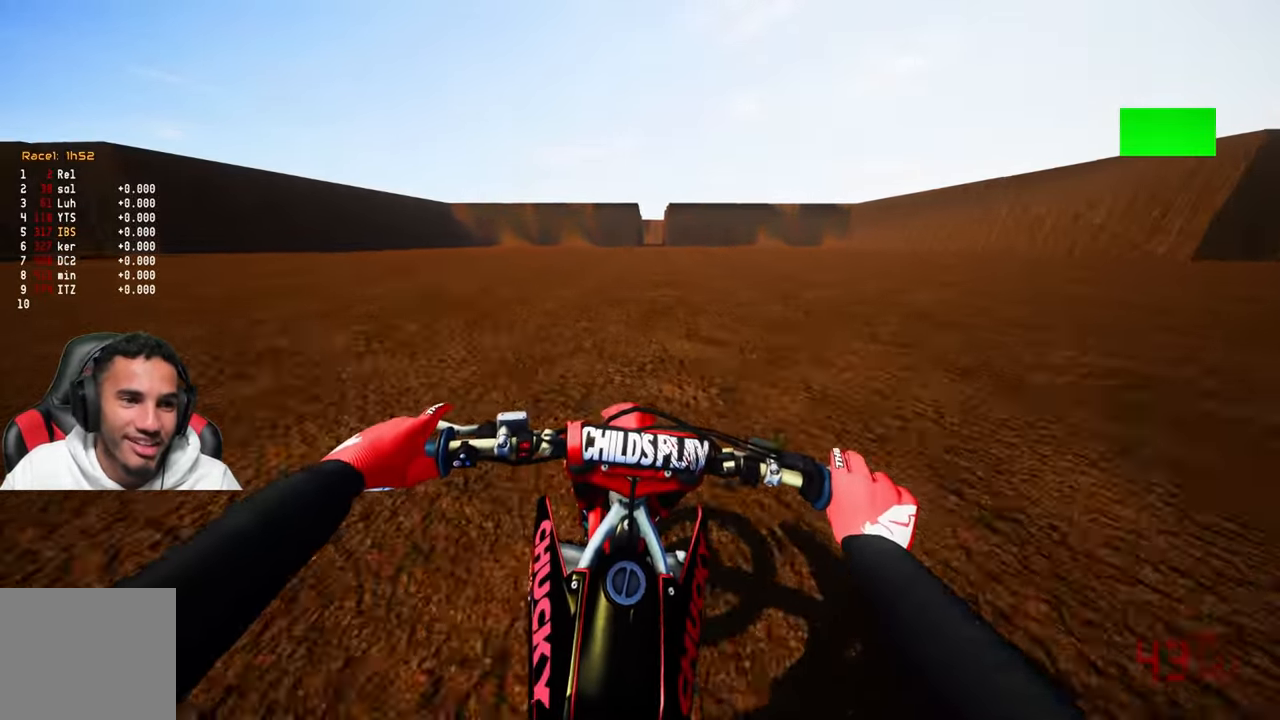
{"buttons": ["R2"], "left_stick": "center", "right_stick": "down", "events": []}
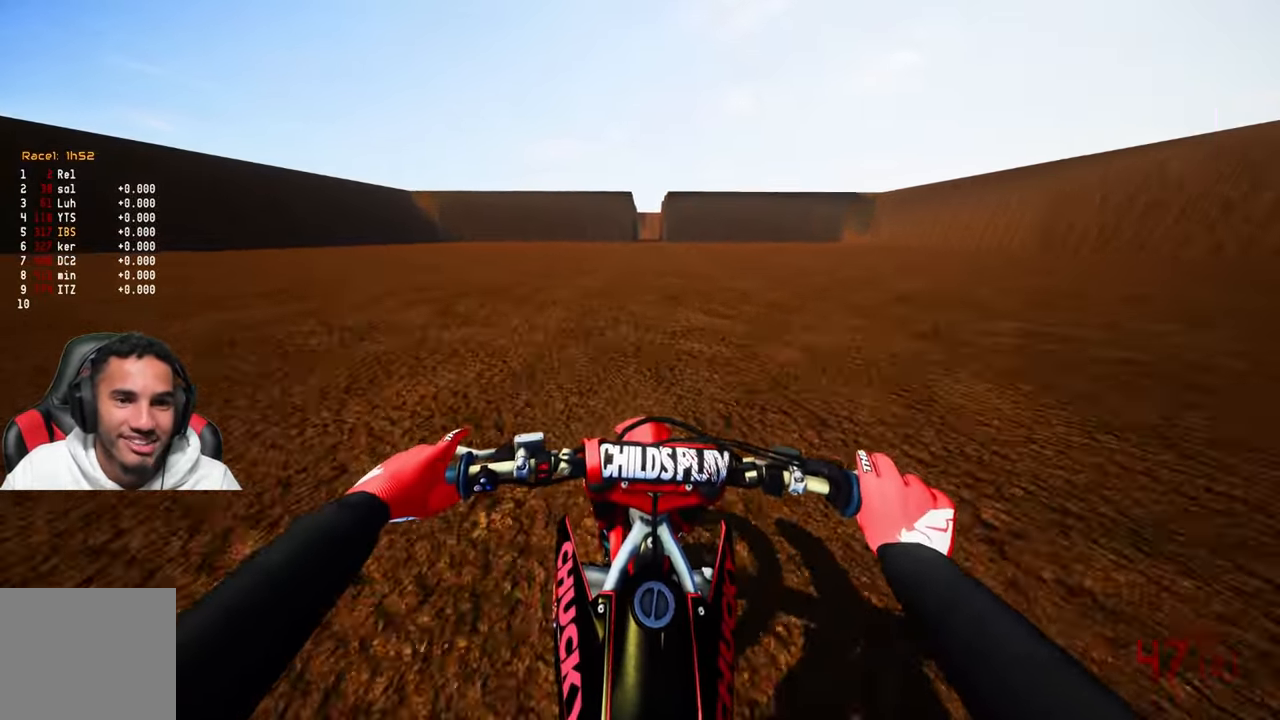
{"buttons": ["R2", "DPAD_LEFT"], "left_stick": "center", "right_stick": "down-left", "events": [[234, "right_stick", "down-left"], [250, "DPAD_LEFT", "down"]]}
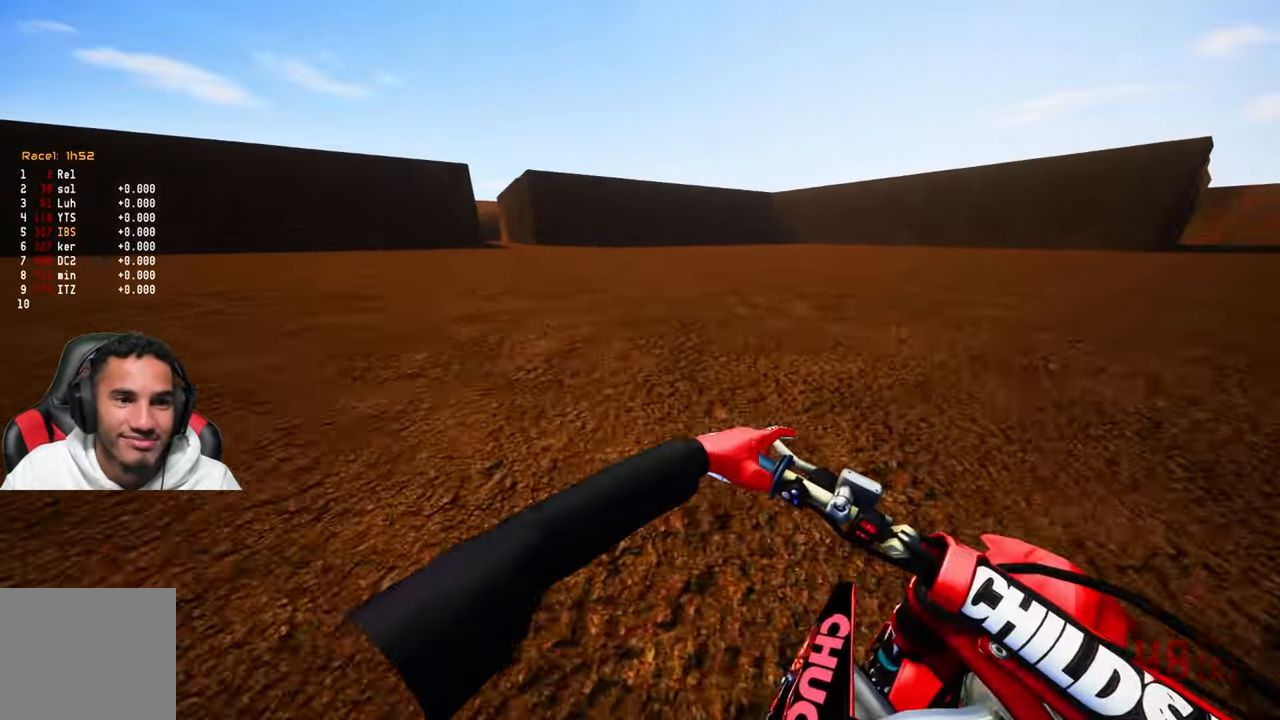
{"buttons": ["R2"], "left_stick": "center", "right_stick": "center", "events": [[200, "DPAD_LEFT", "up"], [284, "right_stick", "center"]]}
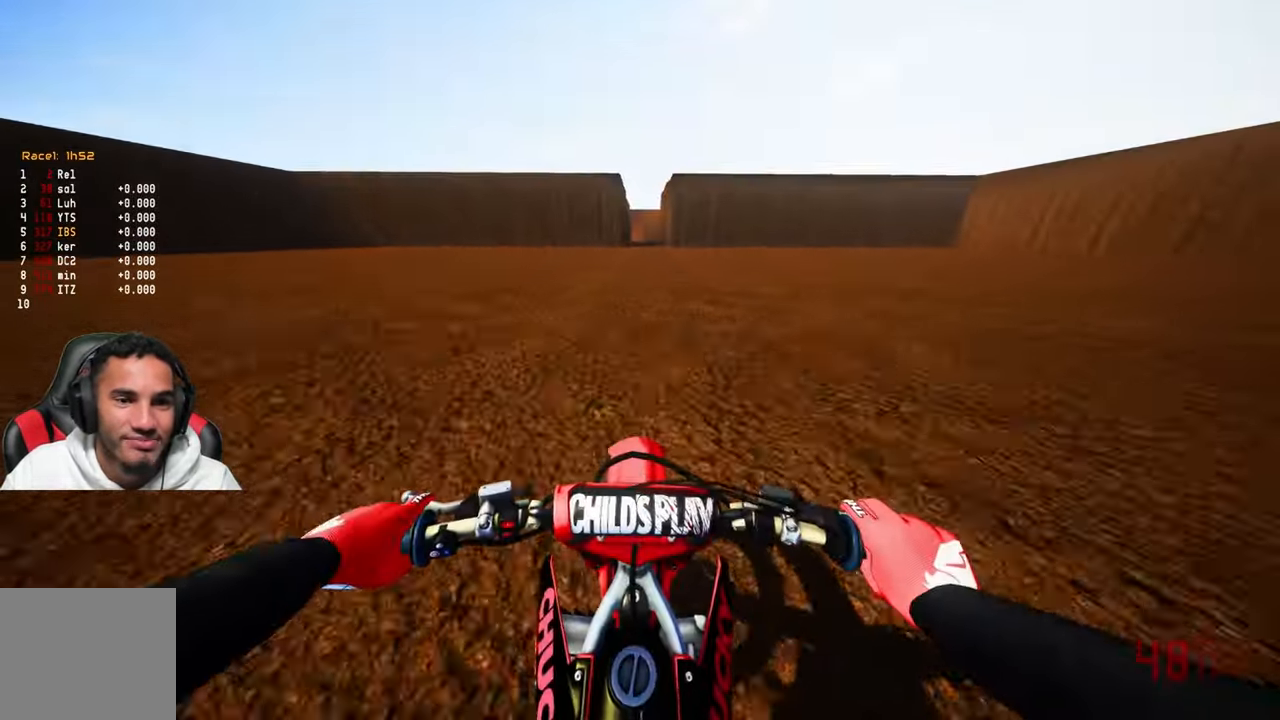
{"buttons": ["TOUCHPAD"], "left_stick": "center", "right_stick": "center", "events": [[150, "R2", "up"], [400, "TOUCHPAD", "down"]]}
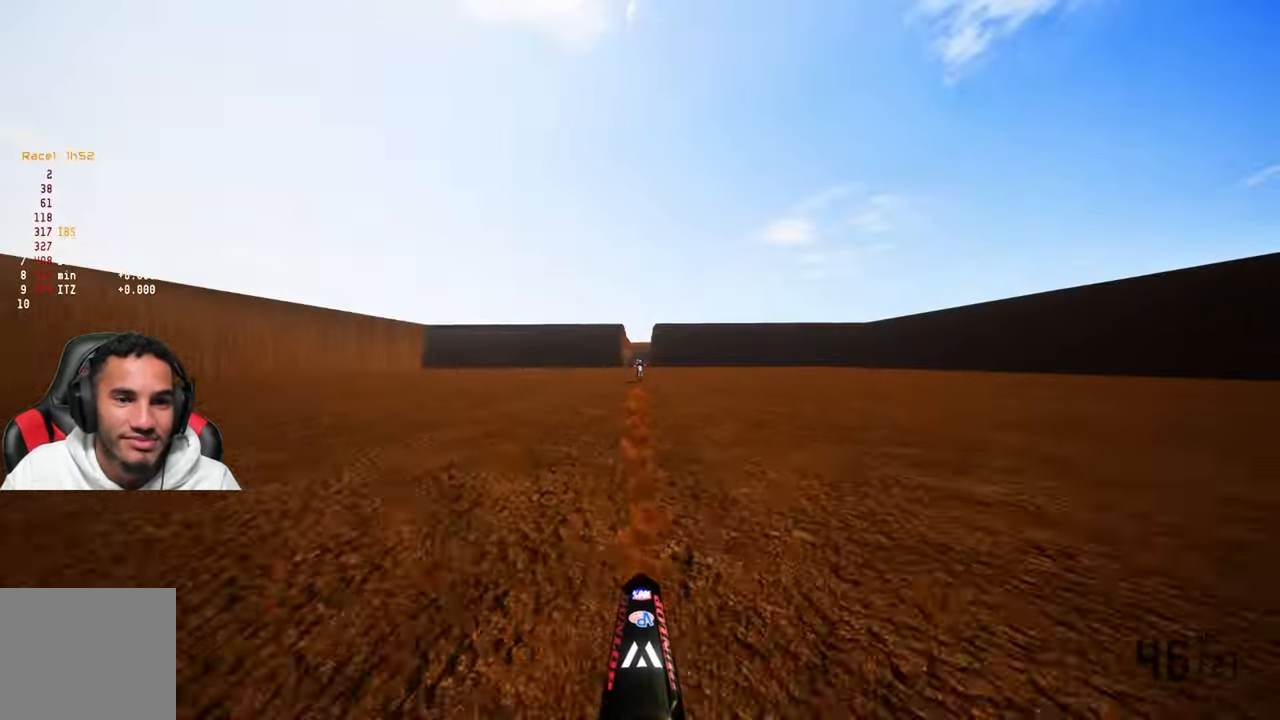
{"buttons": ["R2"], "left_stick": "center", "right_stick": "center", "events": [[400, "TOUCHPAD", "up"], [450, "R2", "down"]]}
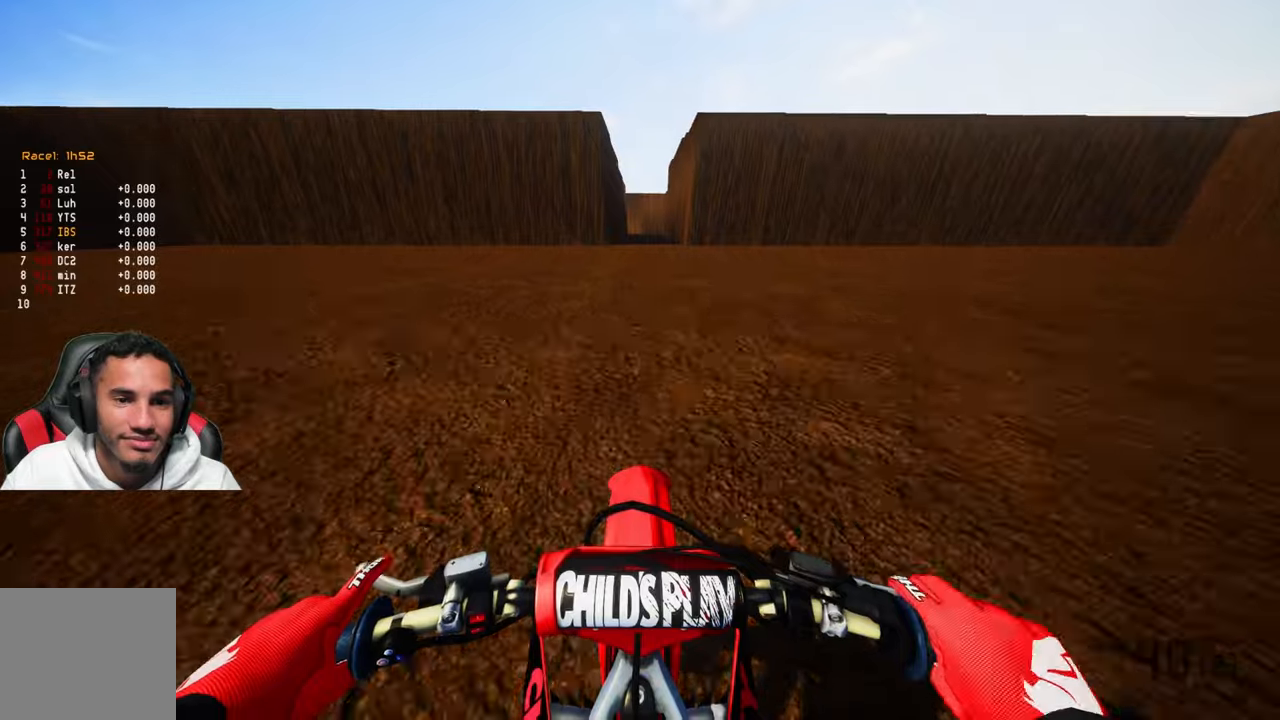
{"buttons": ["R1"], "left_stick": "center", "right_stick": "center", "events": [[283, "R2", "up"], [416, "R1", "down"]]}
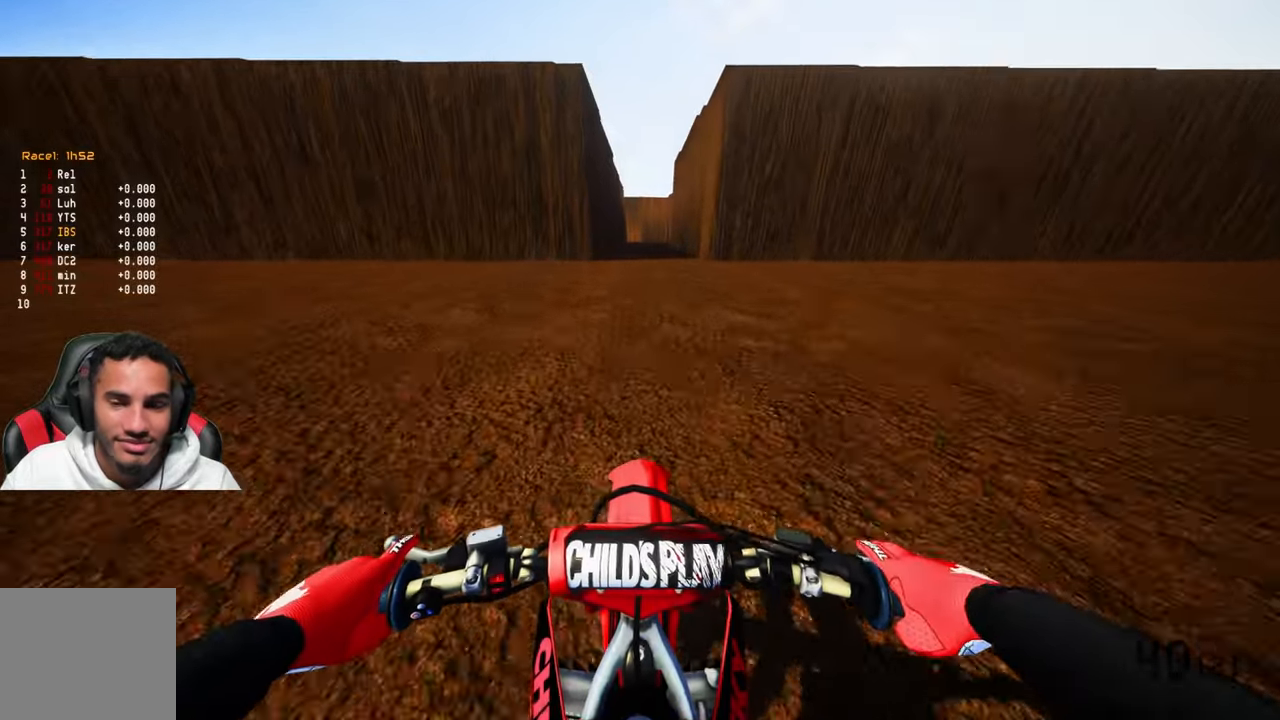
{"buttons": ["R2"], "left_stick": "center", "right_stick": "up", "events": [[33, "R1", "up"], [66, "R2", "down"], [116, "right_stick", "up"]]}
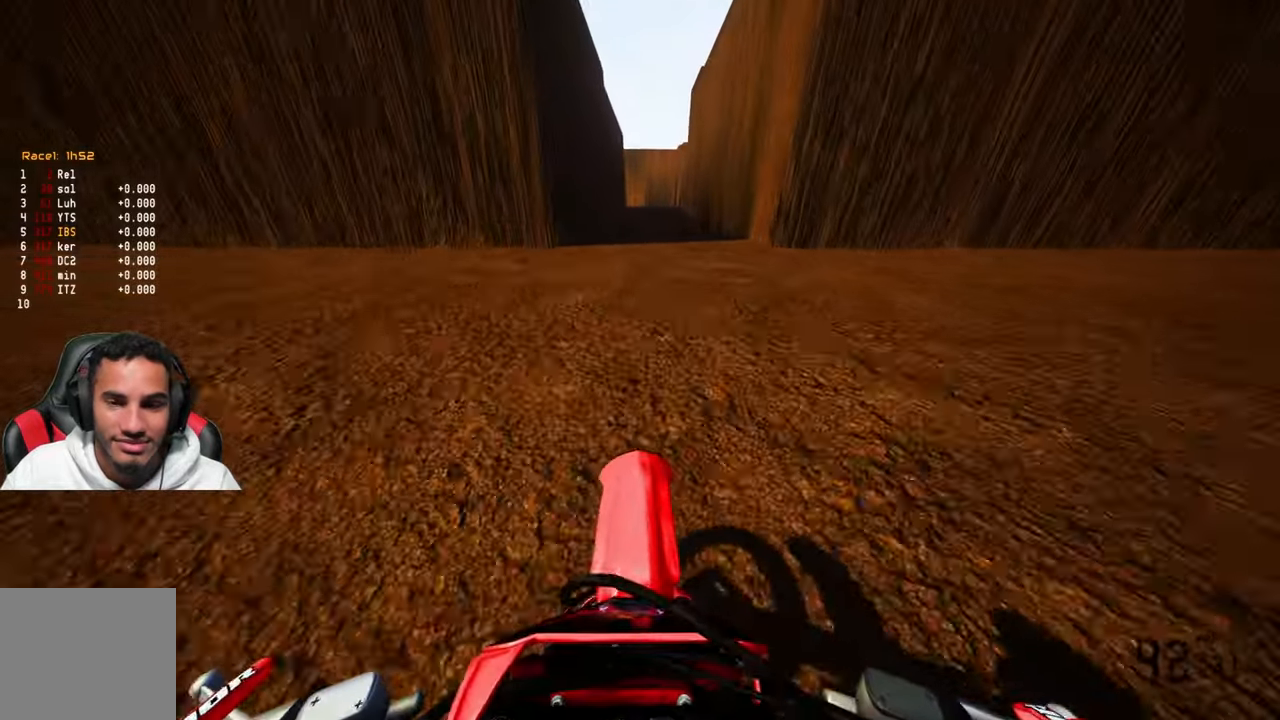
{"buttons": ["TOUCHPAD"], "left_stick": "center", "right_stick": "center", "events": [[66, "right_stick", "center"], [150, "R2", "up"], [450, "TOUCHPAD", "down"]]}
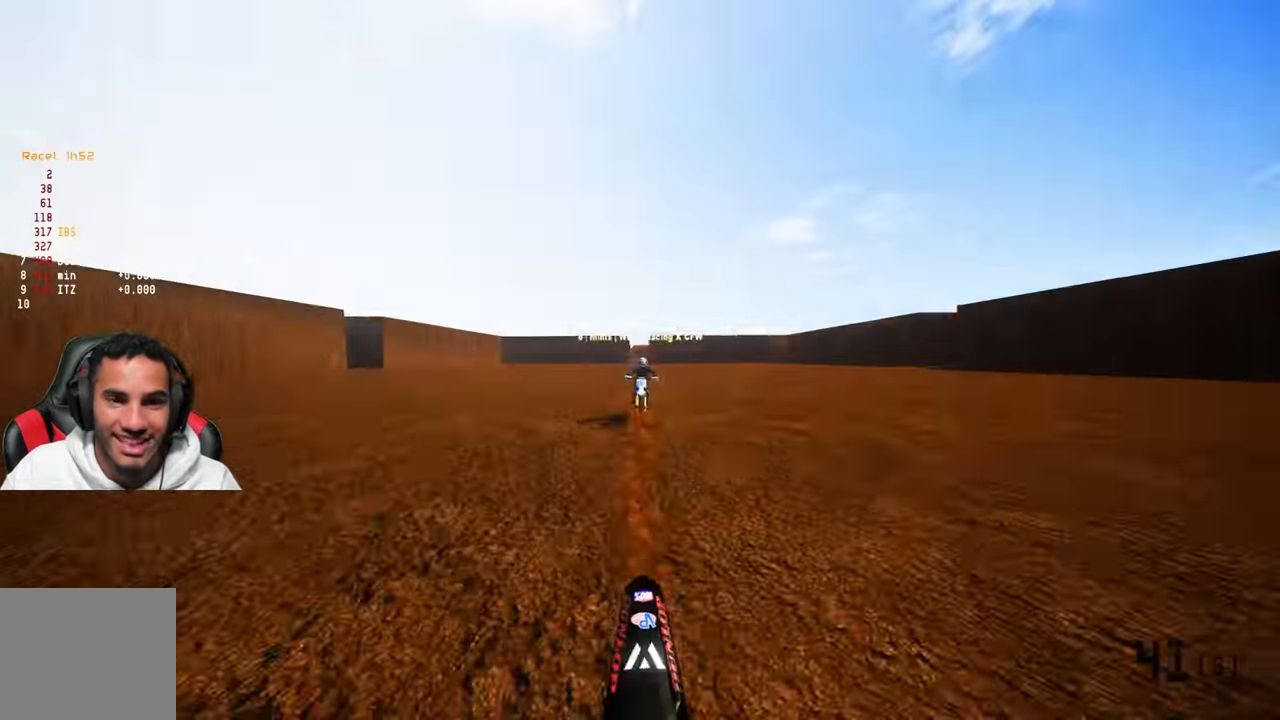
{"buttons": ["TOUCHPAD"], "left_stick": "center", "right_stick": "center", "events": []}
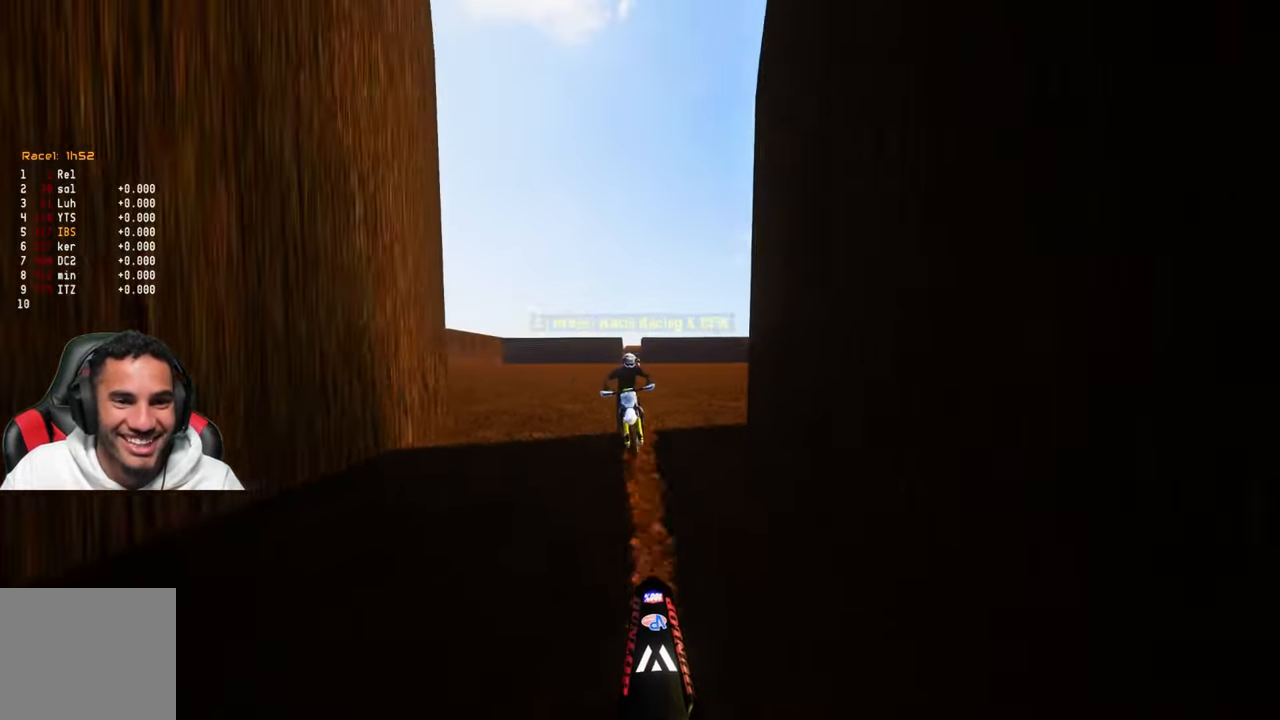
{"buttons": ["L2"], "left_stick": "center", "right_stick": "center", "events": [[283, "TOUCHPAD", "up"], [483, "L2", "down"]]}
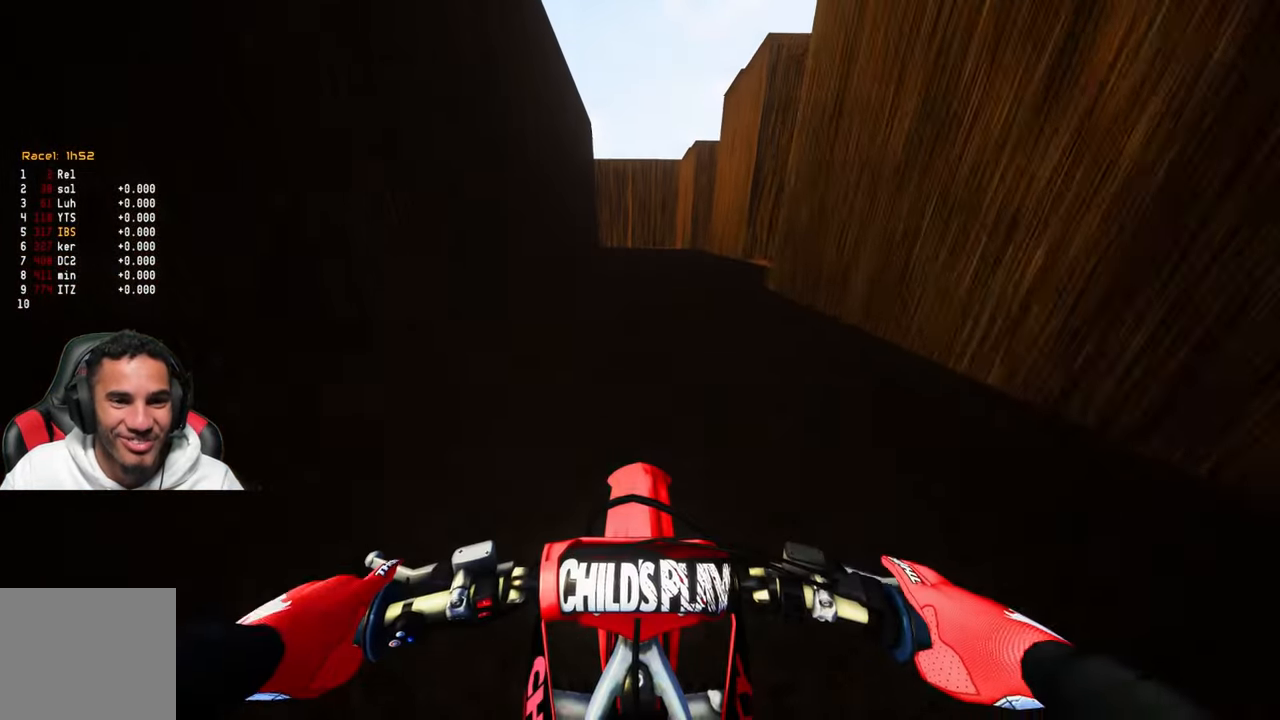
{"buttons": ["DPAD_UP", "DPAD_RIGHT"], "left_stick": "center", "right_stick": "center", "events": [[200, "L2", "up"], [433, "DPAD_RIGHT", "down"], [433, "DPAD_UP", "down"]]}
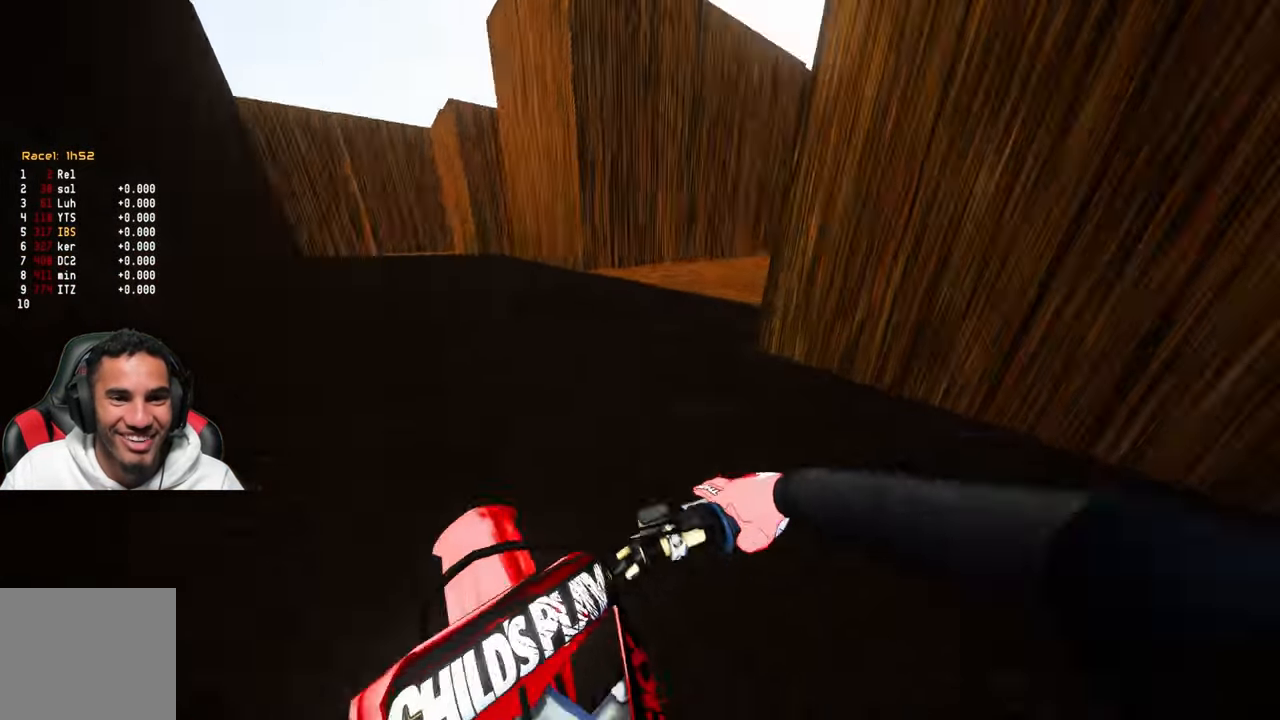
{"buttons": ["DPAD_RIGHT"], "left_stick": "center", "right_stick": "center", "events": [[466, "DPAD_UP", "up"]]}
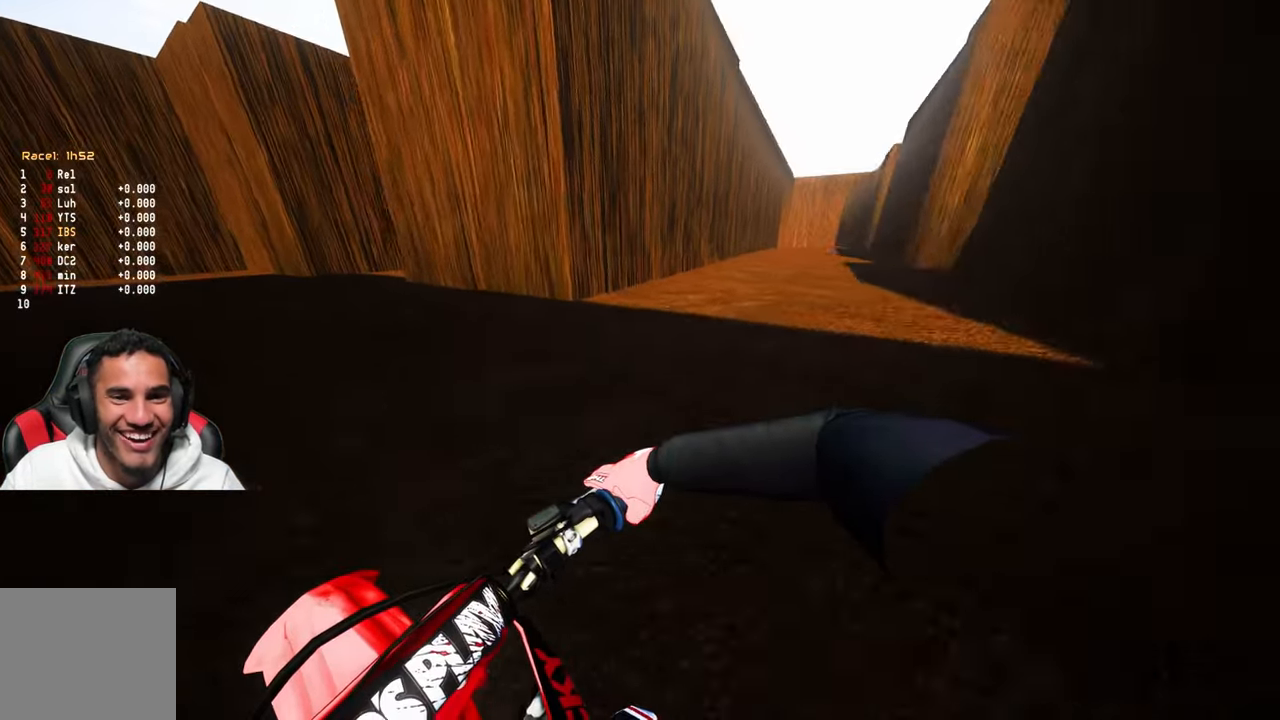
{"buttons": [], "left_stick": "center", "right_stick": "center", "events": [[16, "DPAD_RIGHT", "up"]]}
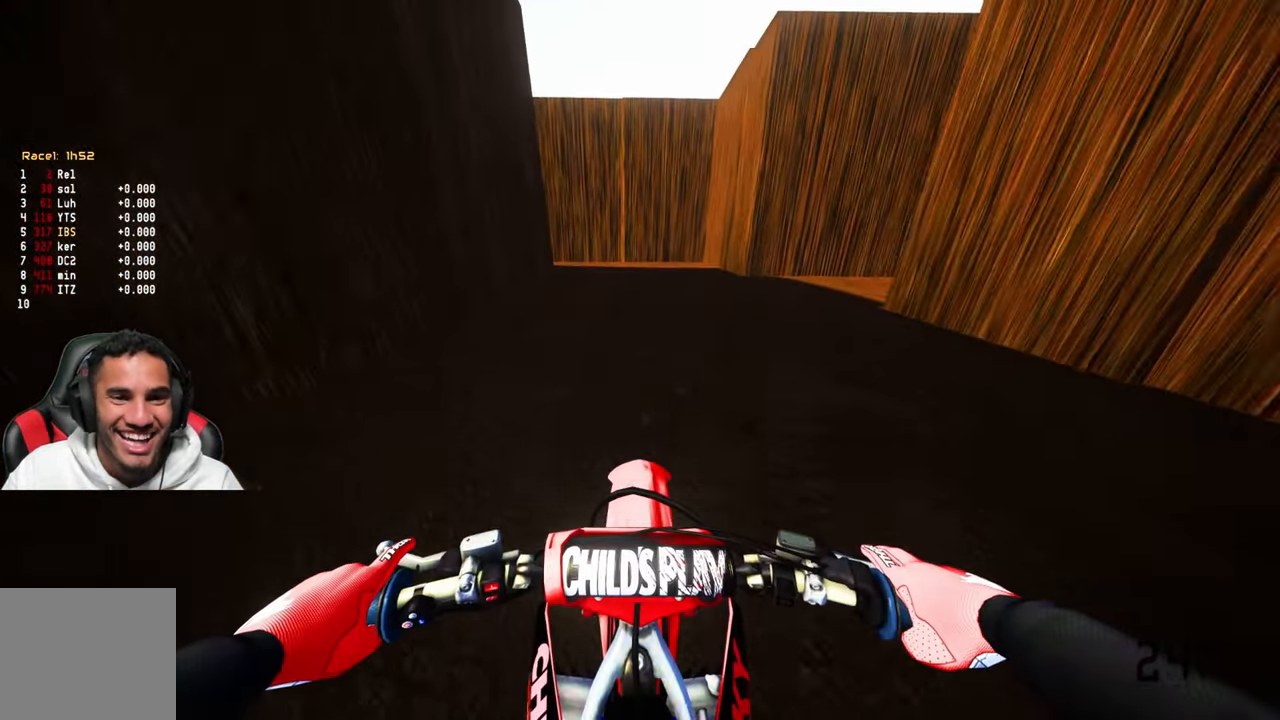
{"buttons": ["DPAD_LEFT"], "left_stick": "center", "right_stick": "center", "events": [[50, "L1", "down"], [116, "L1", "up"], [483, "DPAD_LEFT", "down"]]}